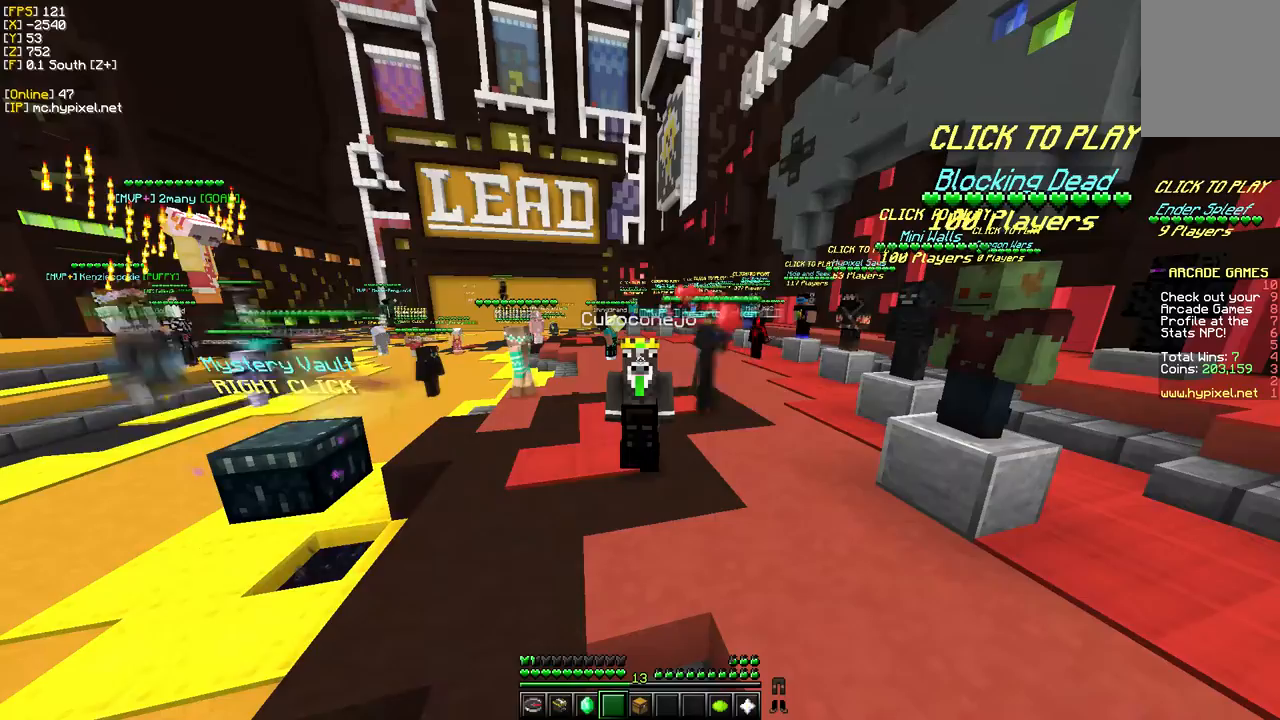
Gameplay with keyboard and mouse; each line is a JSON object with the keys and mouse buttons held at the frame after it. "events" lists presses ("down") and releases ("up") of "a", "d", "s", "w", "mouse_left" and "mouse_right" between this image and that frame as [ms after this image, input, new state], when the widget could be followed in between. "mouse_left", "mouse_right" = the "left", "right" buttons of the "mouse" list. No other keys are recorded. Fast repeated clicks can show as one long hold. Mouse movement is not recorded.
{"keys": [], "mouse": [], "events": []}
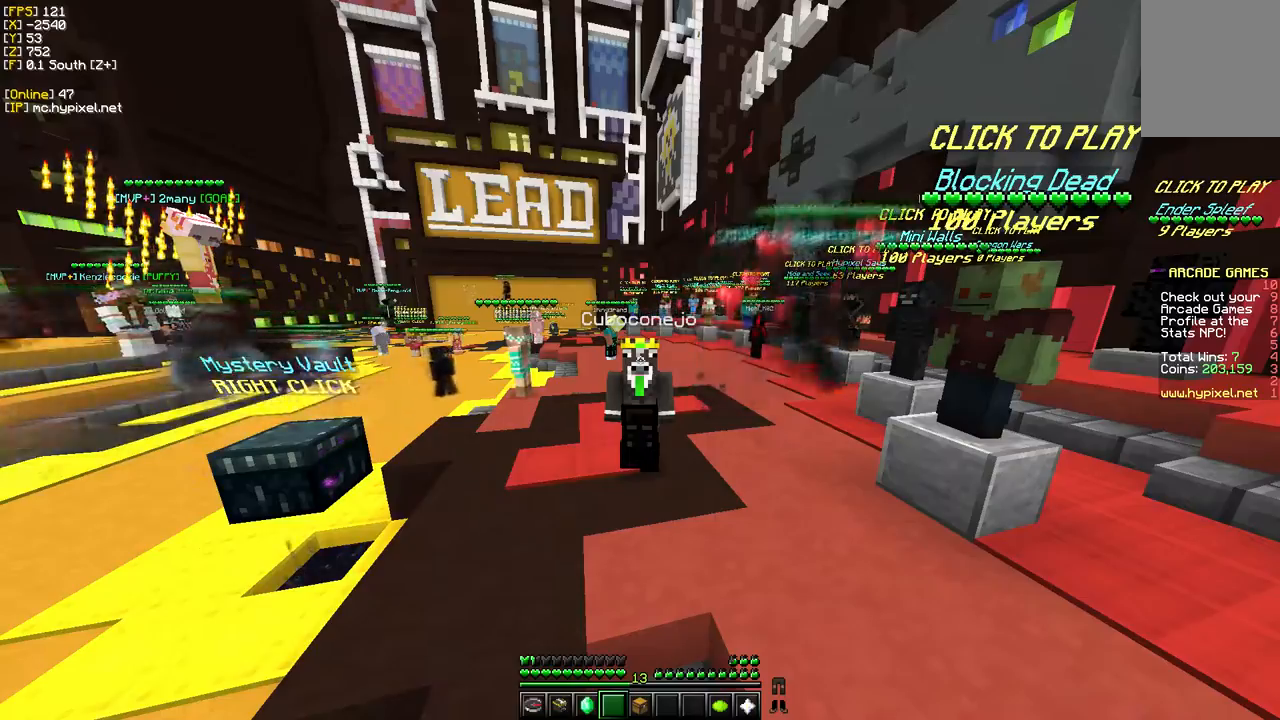
{"keys": [], "mouse": [], "events": []}
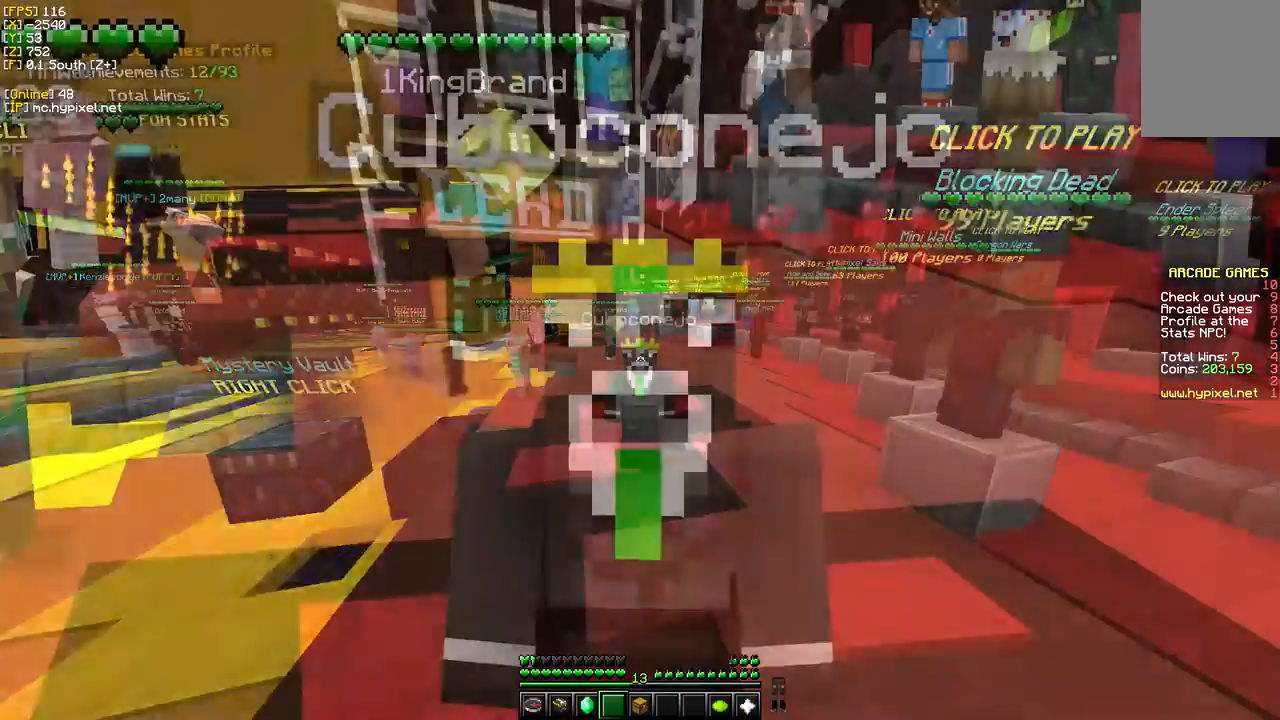
{"keys": [], "mouse": [], "events": []}
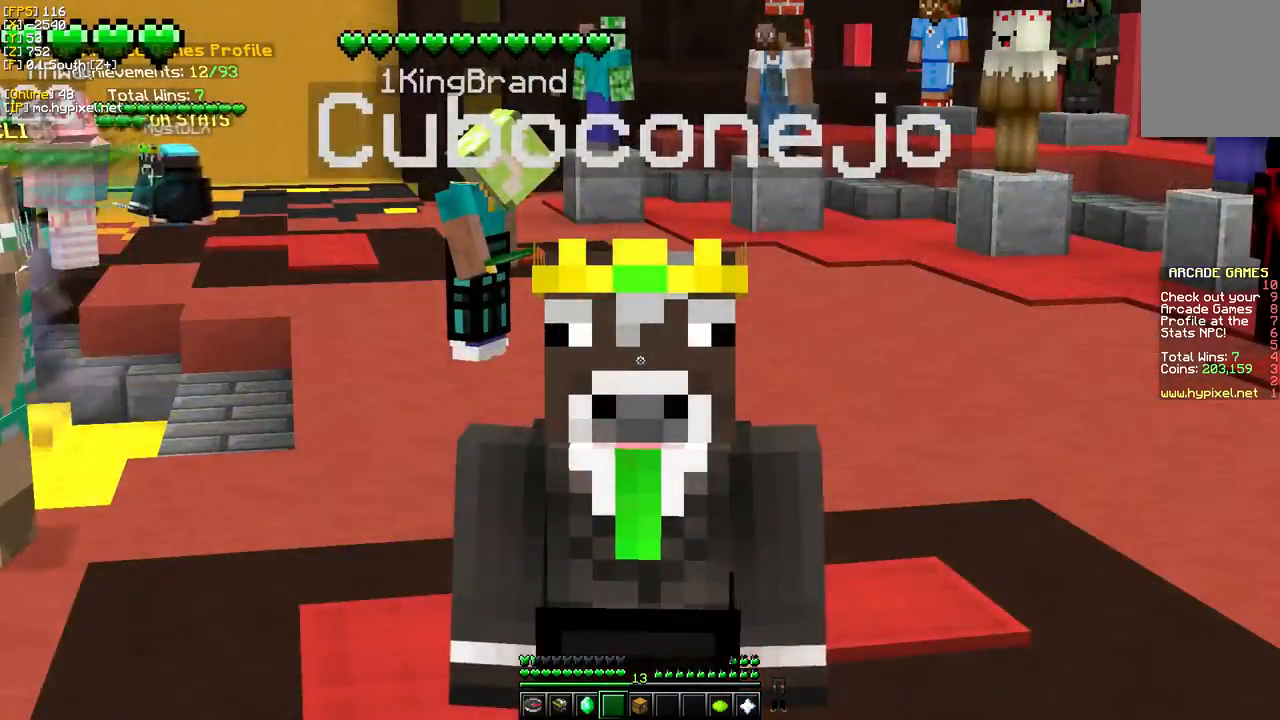
{"keys": ["w"], "mouse": ["left"], "events": [[200, "w", "down"], [450, "mouse_left", "down"]]}
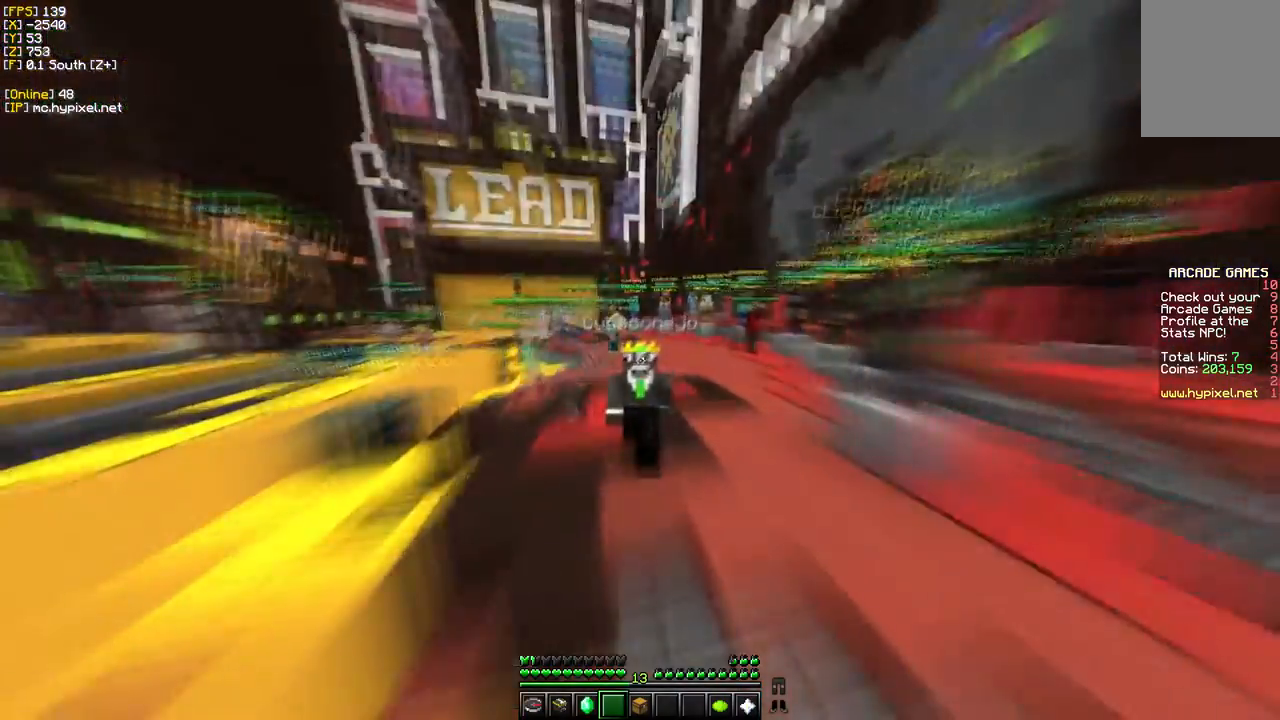
{"keys": ["w"], "mouse": ["left"], "events": []}
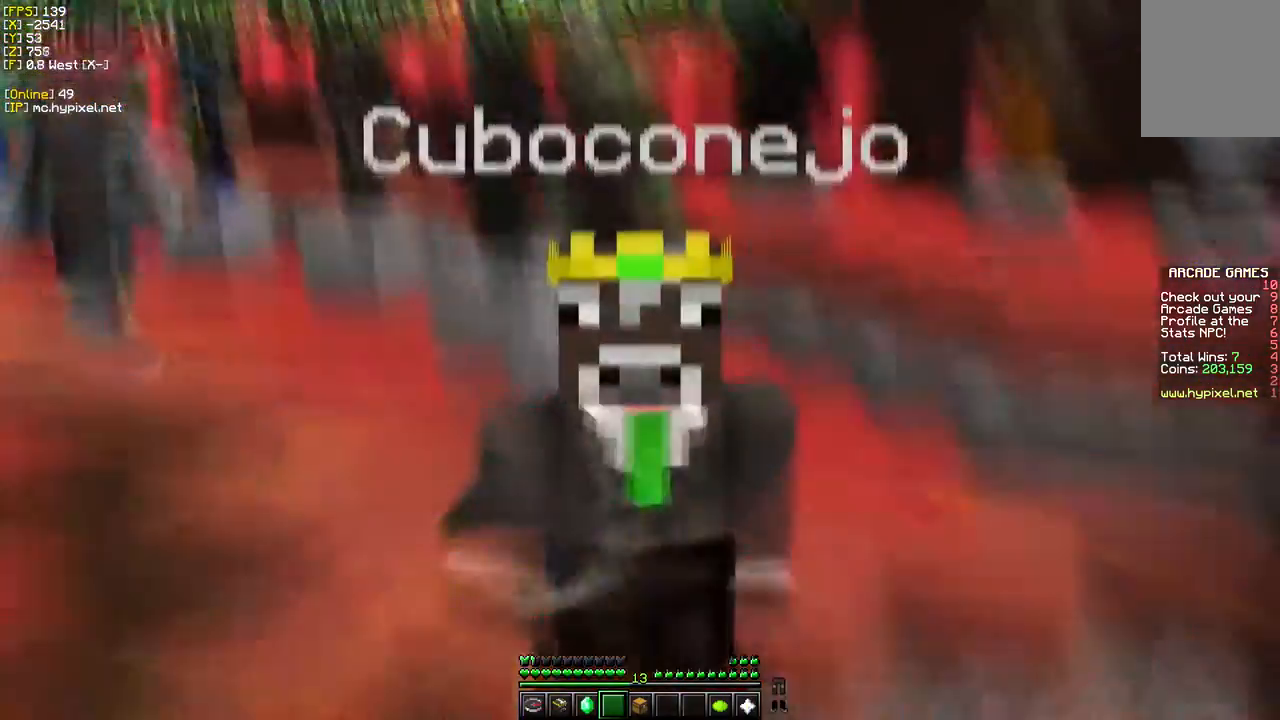
{"keys": ["w"], "mouse": ["left"], "events": []}
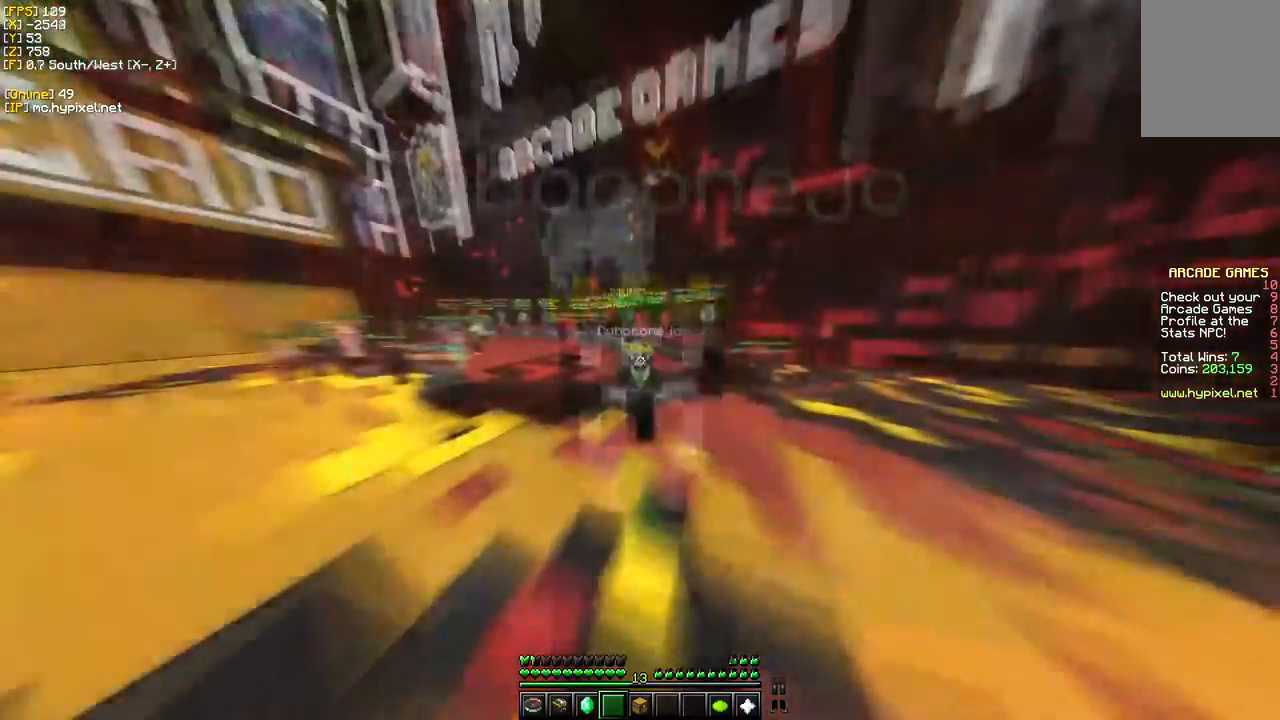
{"keys": ["w"], "mouse": [], "events": [[300, "mouse_left", "up"]]}
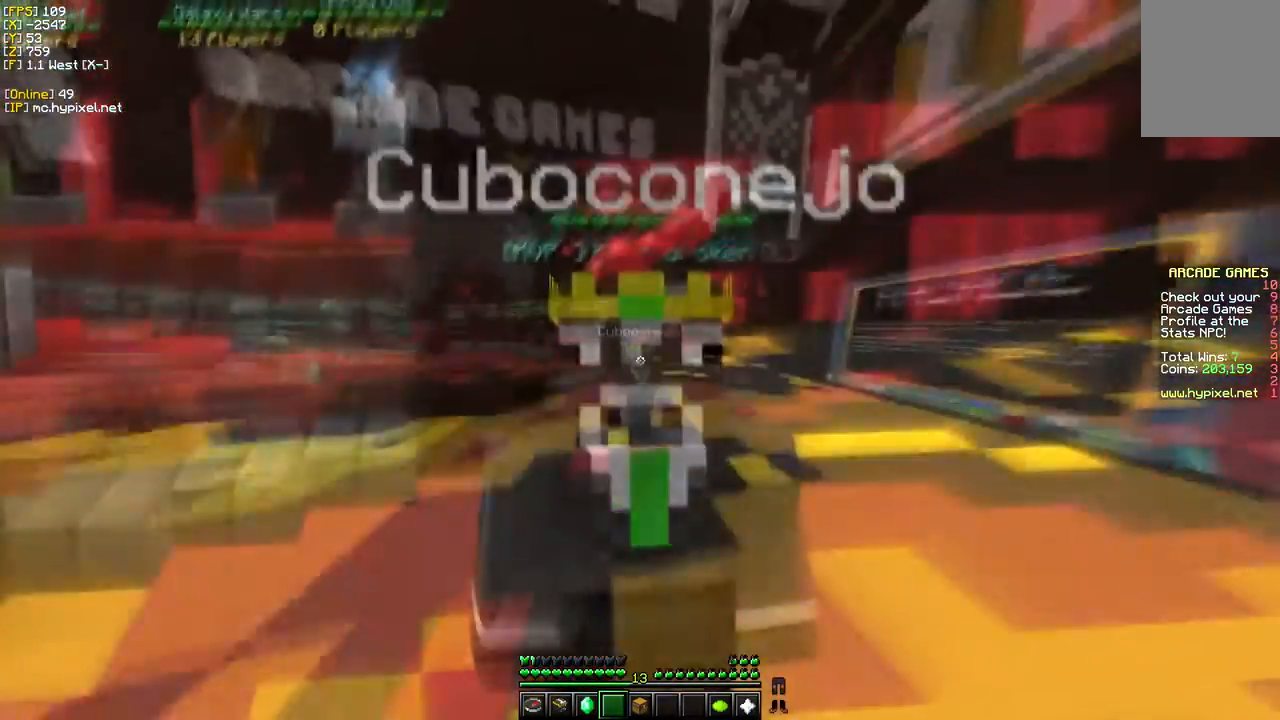
{"keys": ["w"], "mouse": ["left"], "events": [[117, "mouse_left", "down"]]}
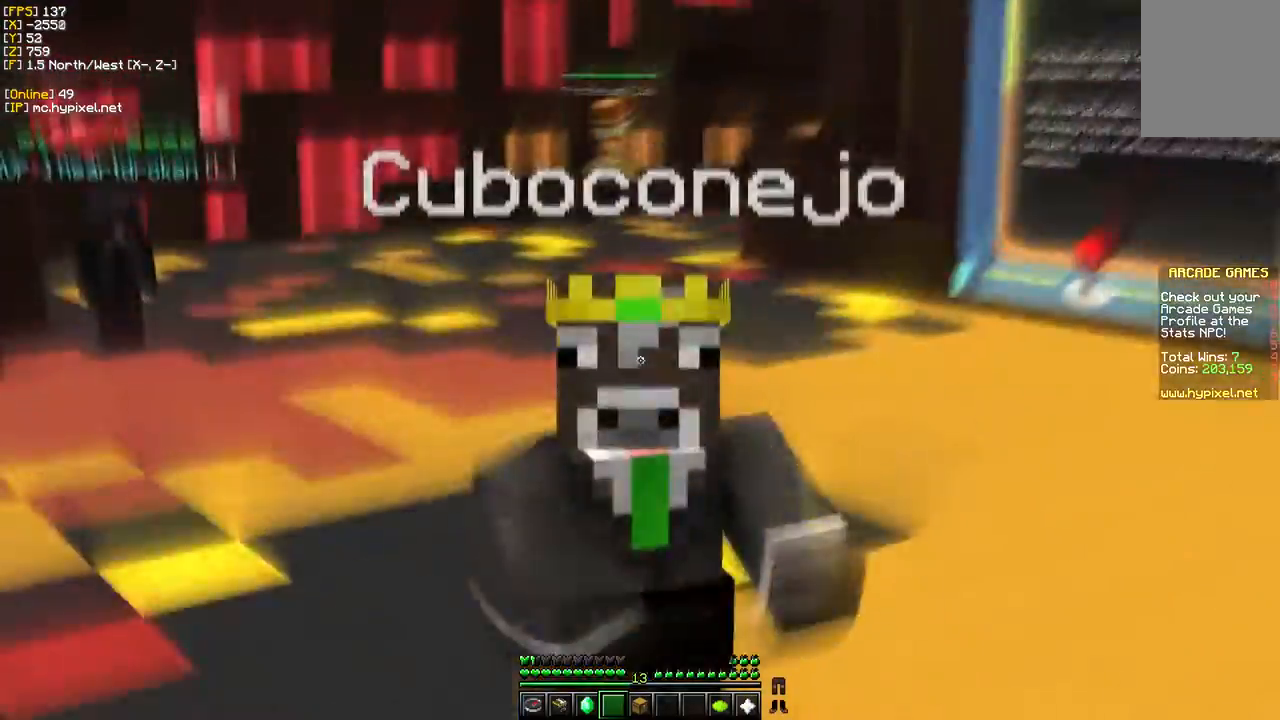
{"keys": ["w"], "mouse": [], "events": [[283, "mouse_left", "up"]]}
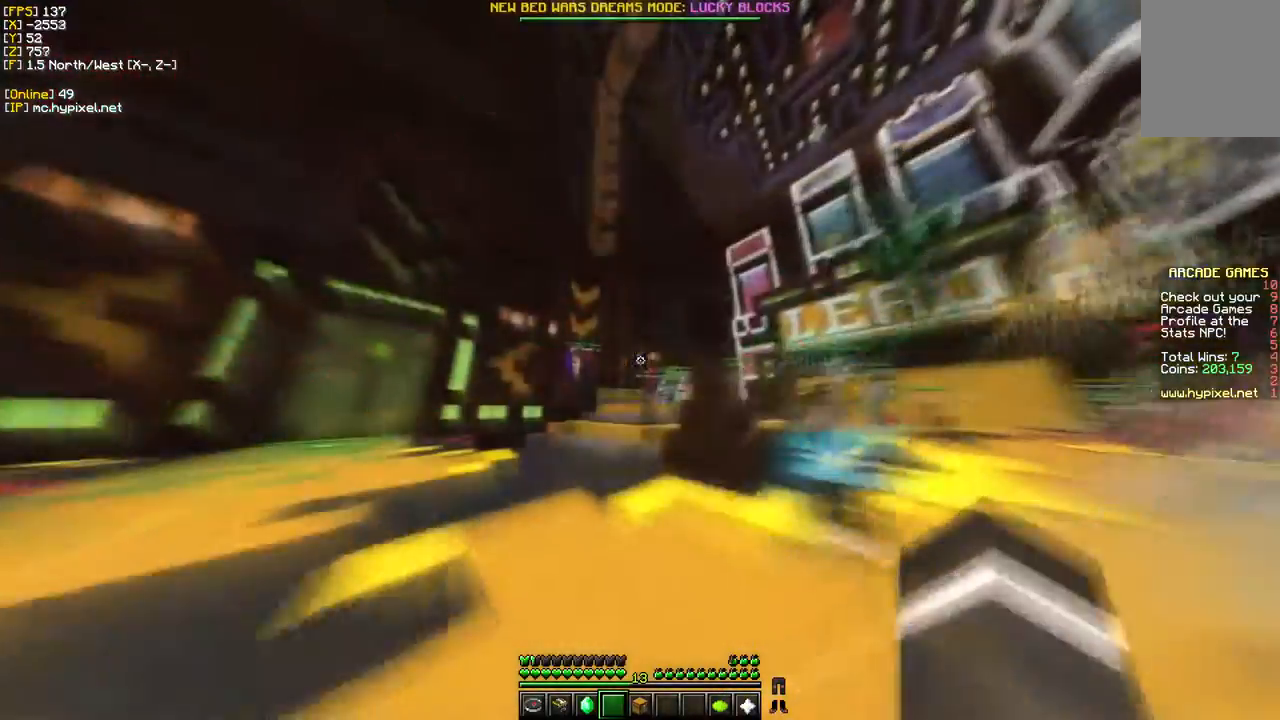
{"keys": ["a", "w"], "mouse": [], "events": [[167, "d", "down"], [317, "a", "down"], [467, "d", "up"]]}
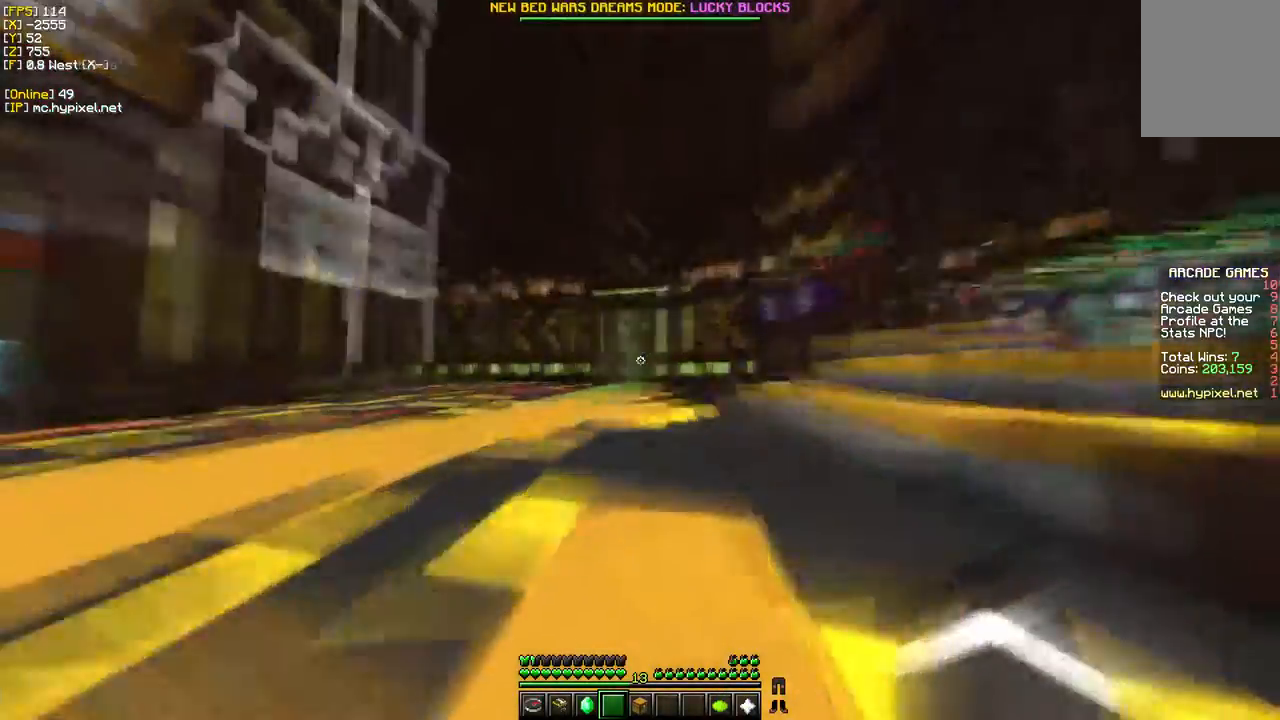
{"keys": ["a", "w"], "mouse": [], "events": []}
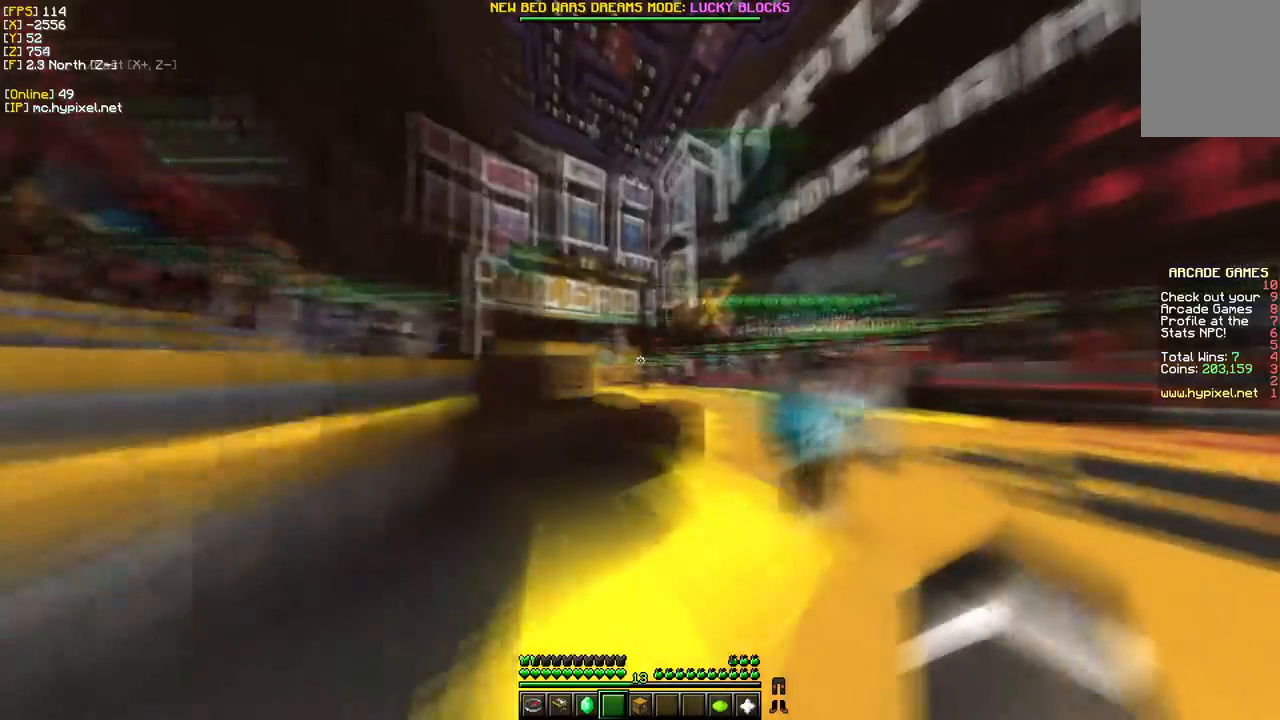
{"keys": ["w"], "mouse": [], "events": [[33, "a", "up"], [133, "d", "down"], [383, "d", "up"]]}
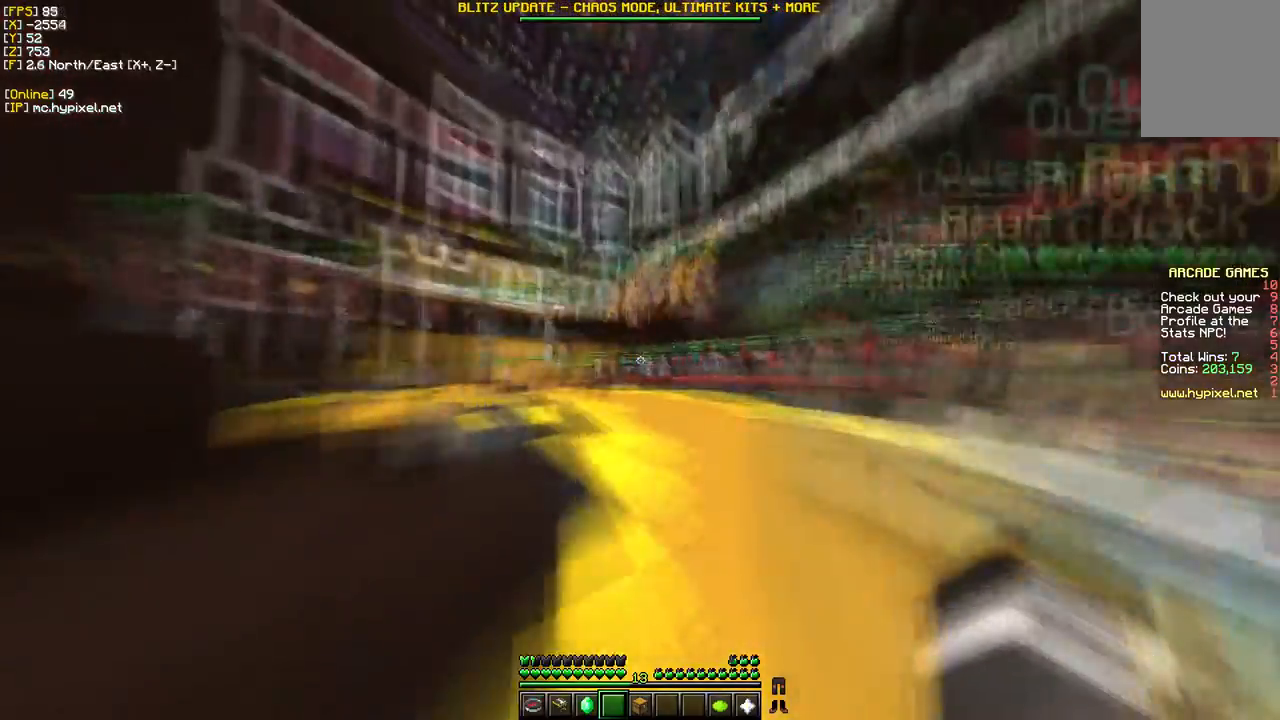
{"keys": ["w"], "mouse": [], "events": []}
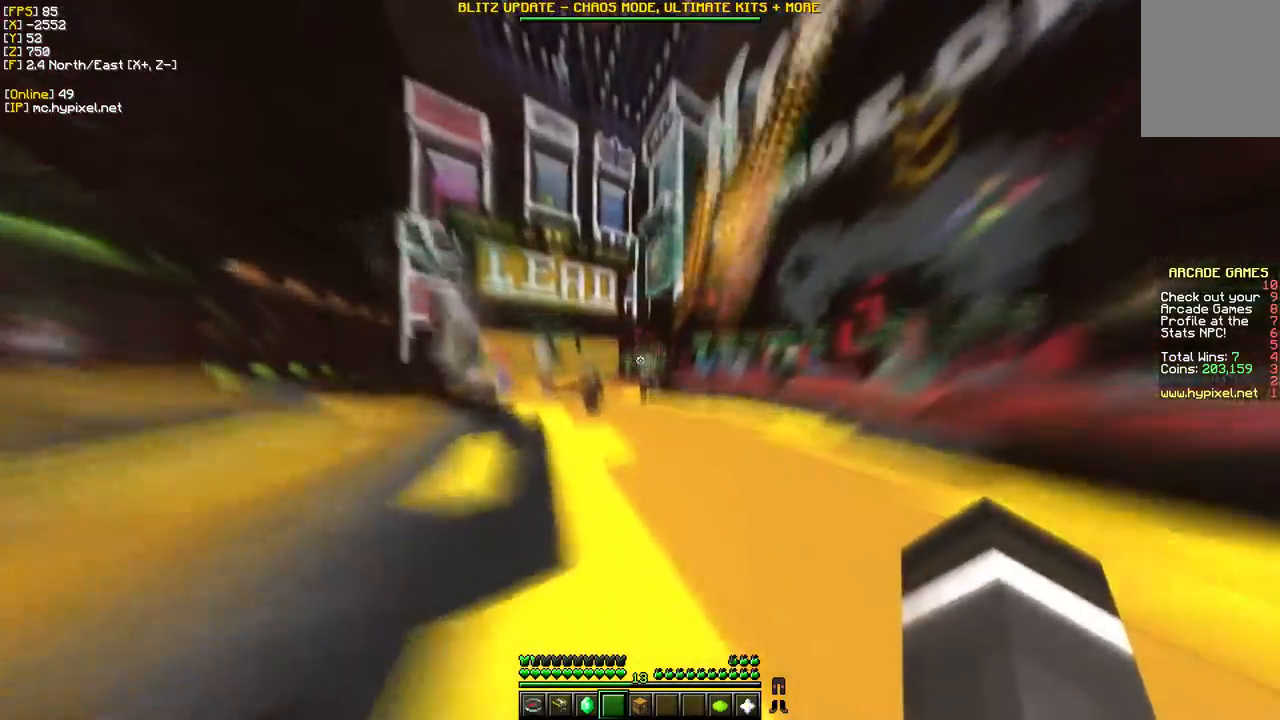
{"keys": ["w"], "mouse": ["left"], "events": [[333, "mouse_left", "down"]]}
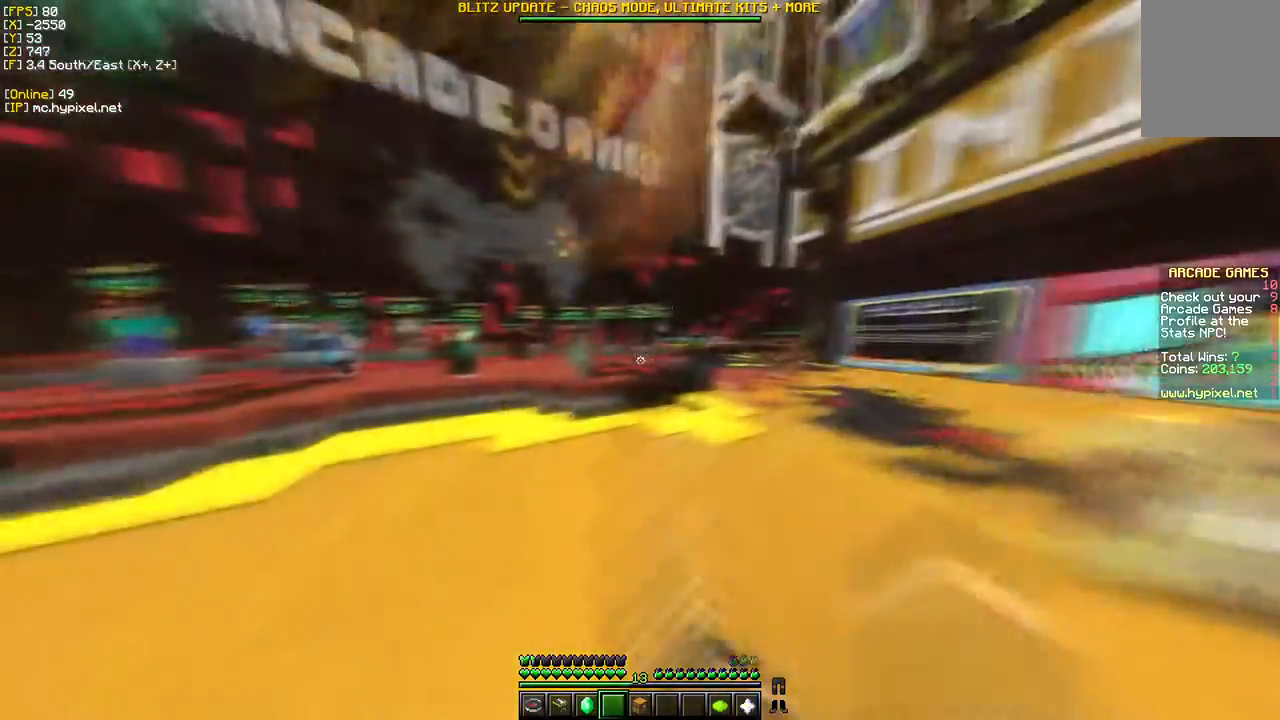
{"keys": ["w"], "mouse": ["left"], "events": []}
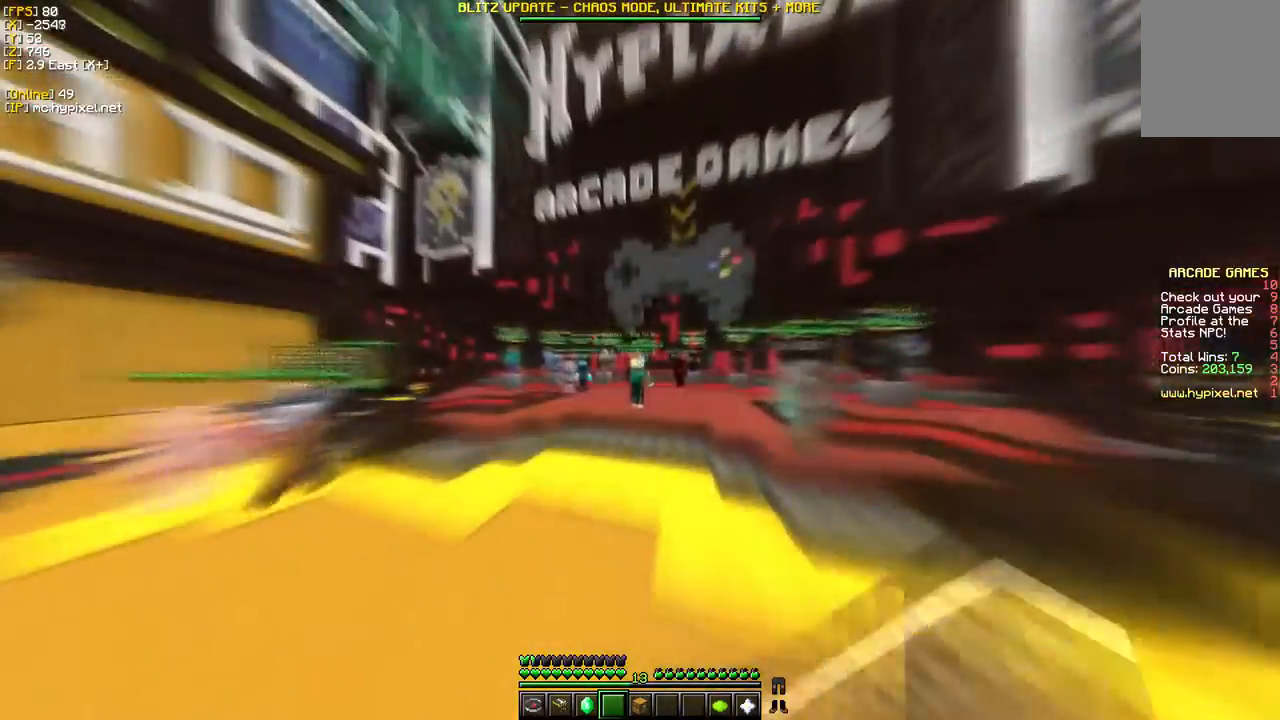
{"keys": ["w"], "mouse": [], "events": [[33, "mouse_left", "up"], [100, "mouse_left", "down"], [183, "a", "down"], [467, "a", "up"], [500, "mouse_left", "up"]]}
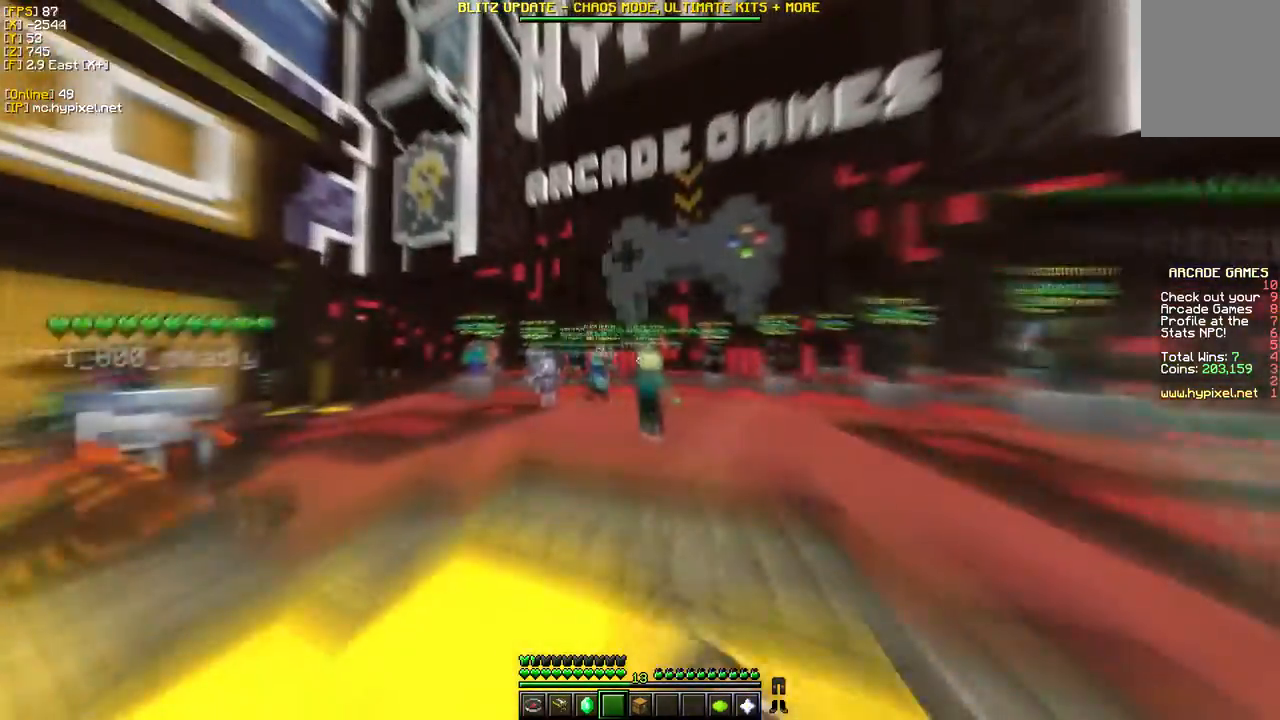
{"keys": ["w"], "mouse": ["left"], "events": [[250, "mouse_left", "down"]]}